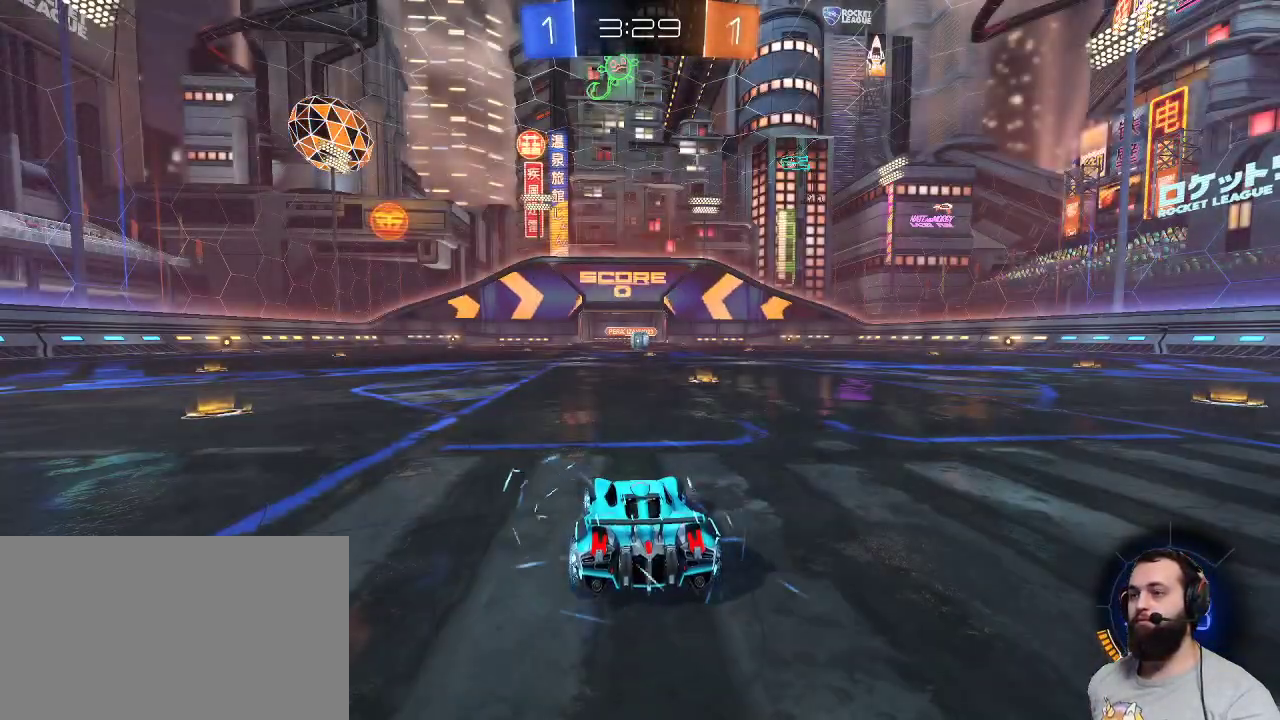
Gameplay with keyboard and mouse; each line is a JSON object with the keys and mouse buttons held at the frame after it. "events" lists presses ("down") and releases ("up") of "a", "ctrl", "d", "e", "q", "r", "s", "shift", "space", "z", "mouse_left", "mouse_wheel" and "mouse_right" between this image and that frame as [ms after this image, input, new state], when the widget could be followed in between. "mouse_left", "mouse_wheel", "mouse_right" = the "left", "wheel", "right" buttons of the "mouse" list. No other keys are recorded. "wheel" means that the mouse wheel is clicked or scrolled. Mouse movement is not recorded.
{"keys": ["z"], "mouse": [], "events": [[50, "z", "down"], [233, "mouse_wheel", "down"], [367, "mouse_wheel", "up"]]}
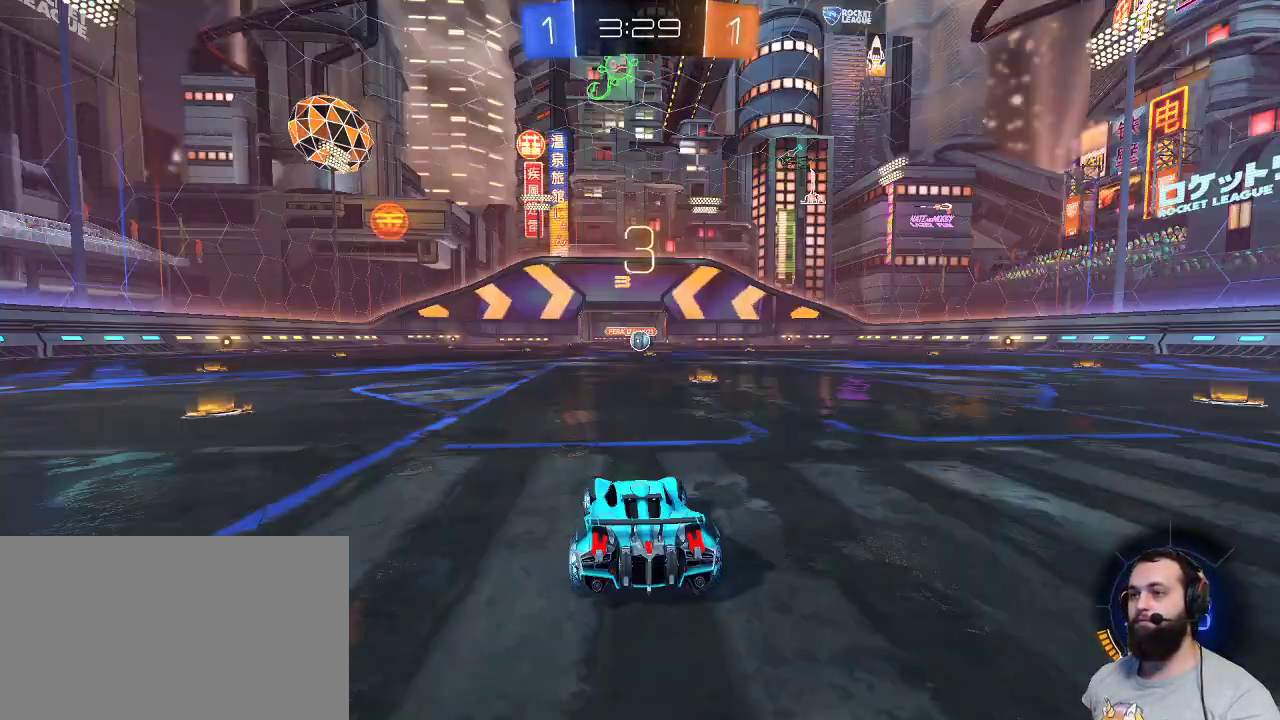
{"keys": ["z"], "mouse": ["left"], "events": [[150, "mouse_left", "down"]]}
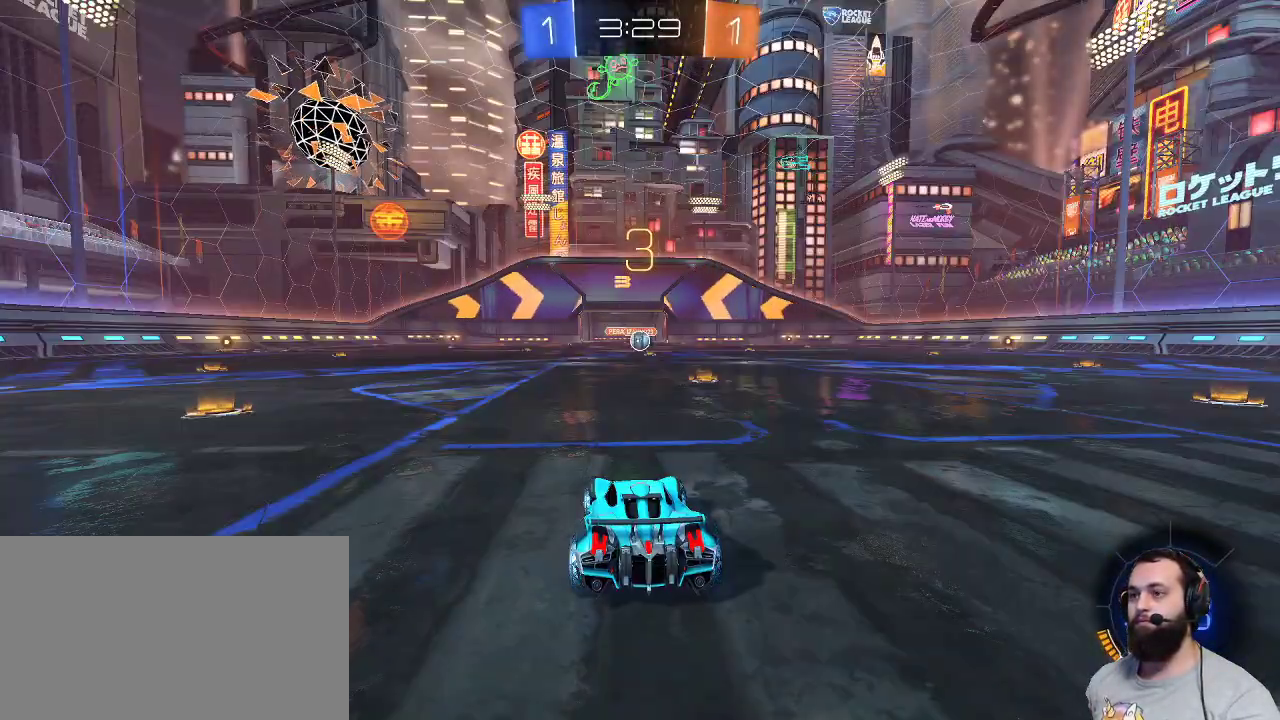
{"keys": ["z"], "mouse": ["left"], "events": []}
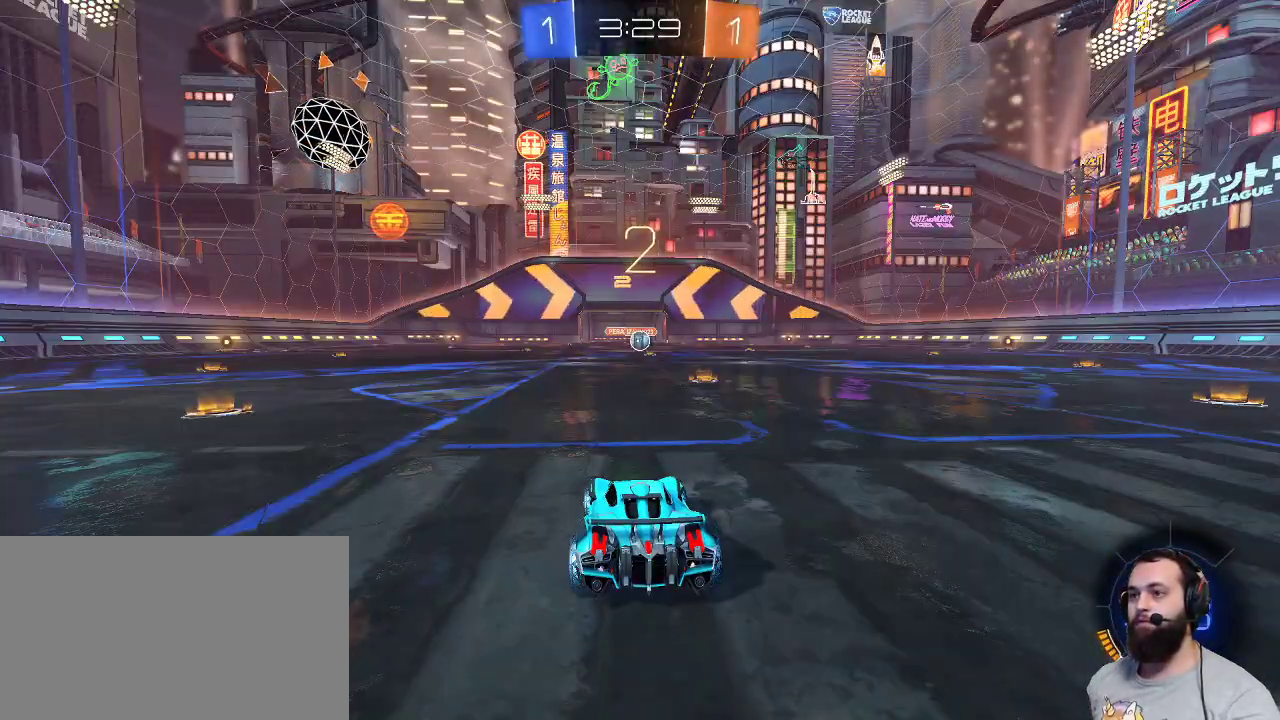
{"keys": ["z"], "mouse": ["left"], "events": []}
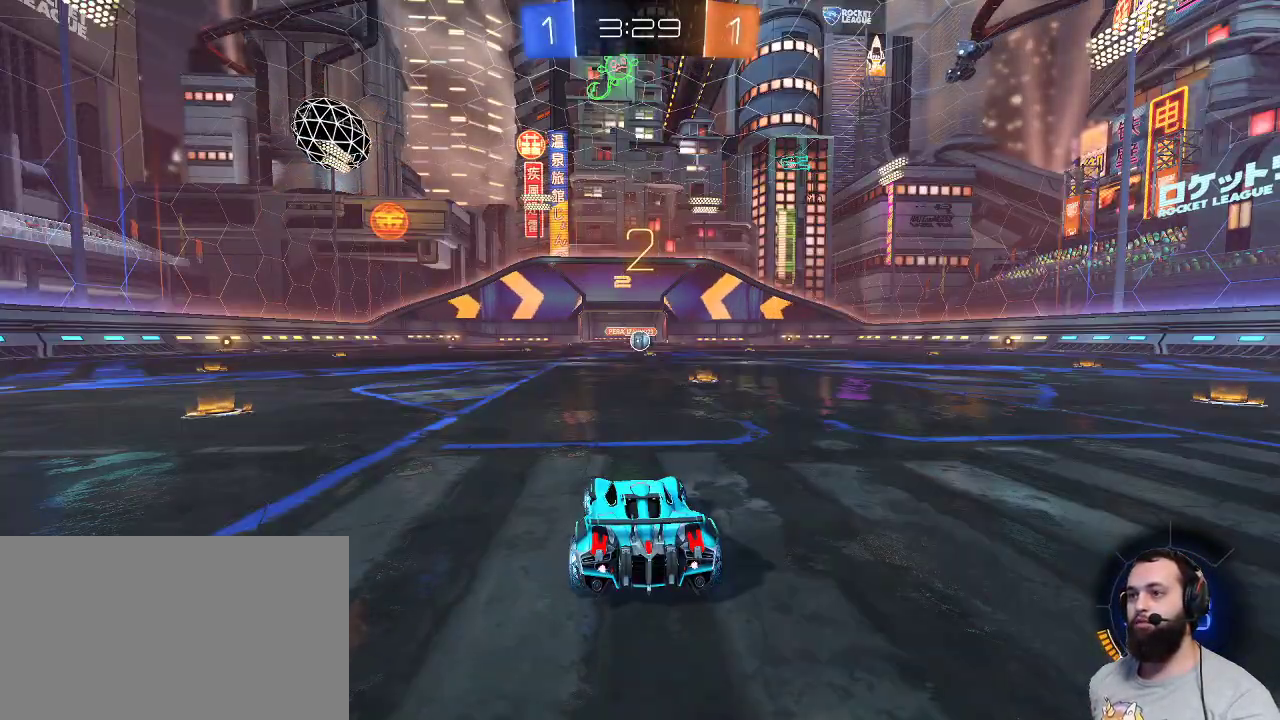
{"keys": ["z"], "mouse": ["left"], "events": []}
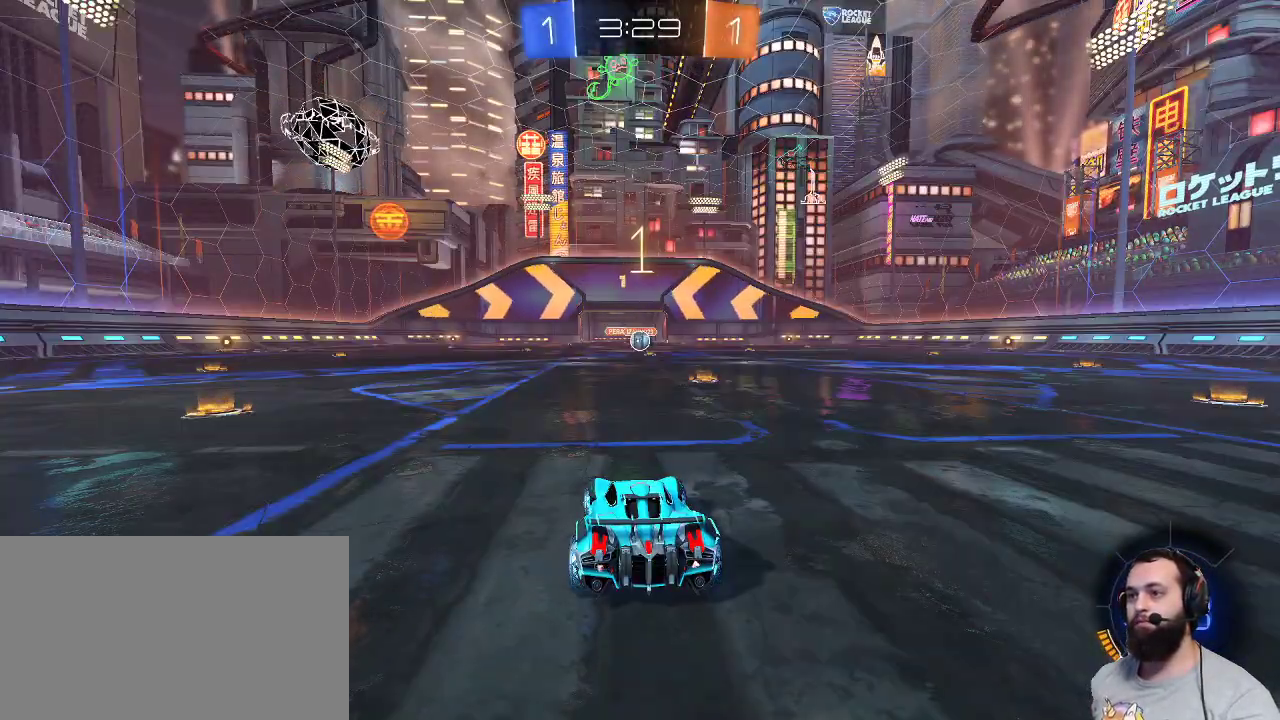
{"keys": ["z"], "mouse": ["left"], "events": []}
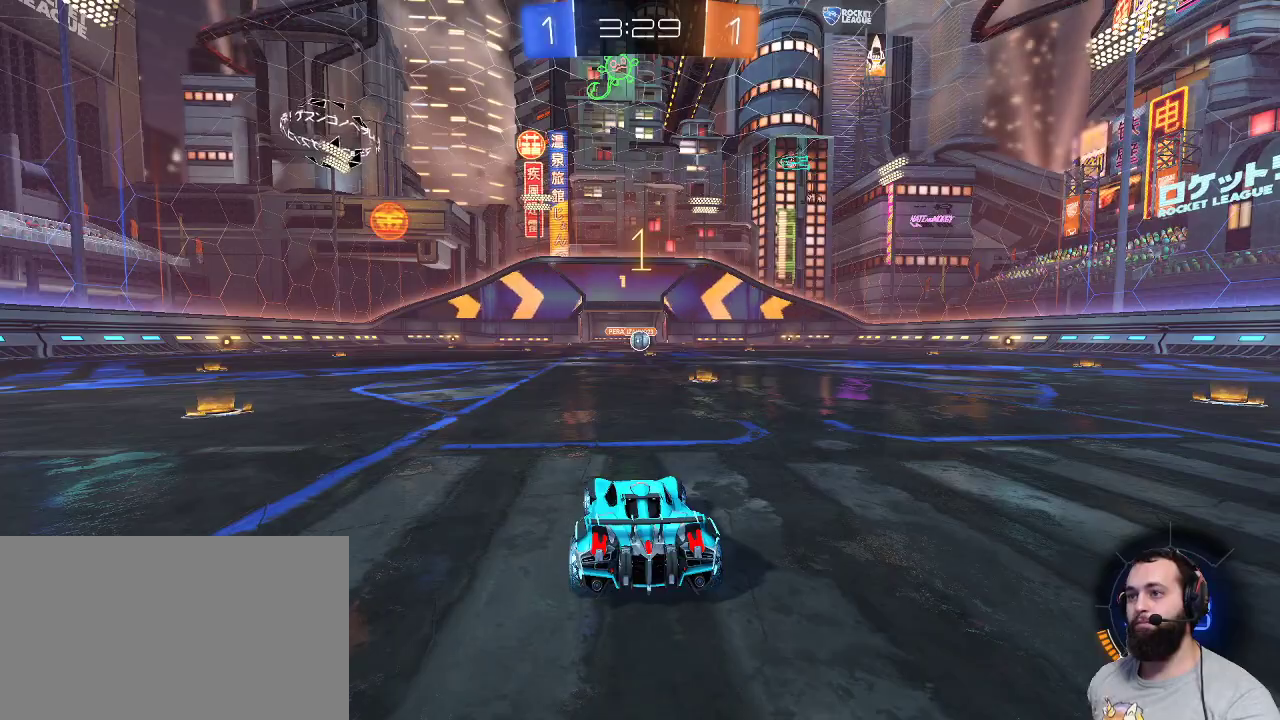
{"keys": ["d", "z"], "mouse": ["left"], "events": [[467, "d", "down"]]}
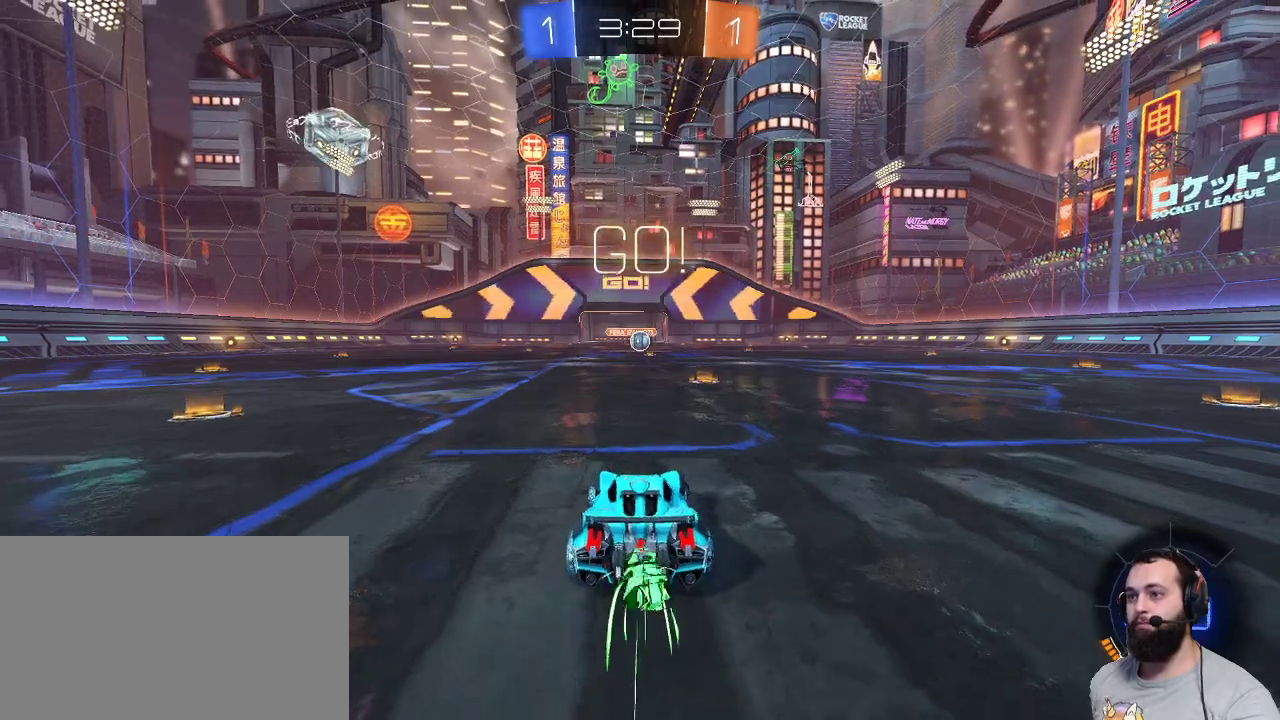
{"keys": ["z"], "mouse": ["left"], "events": [[50, "d", "up"]]}
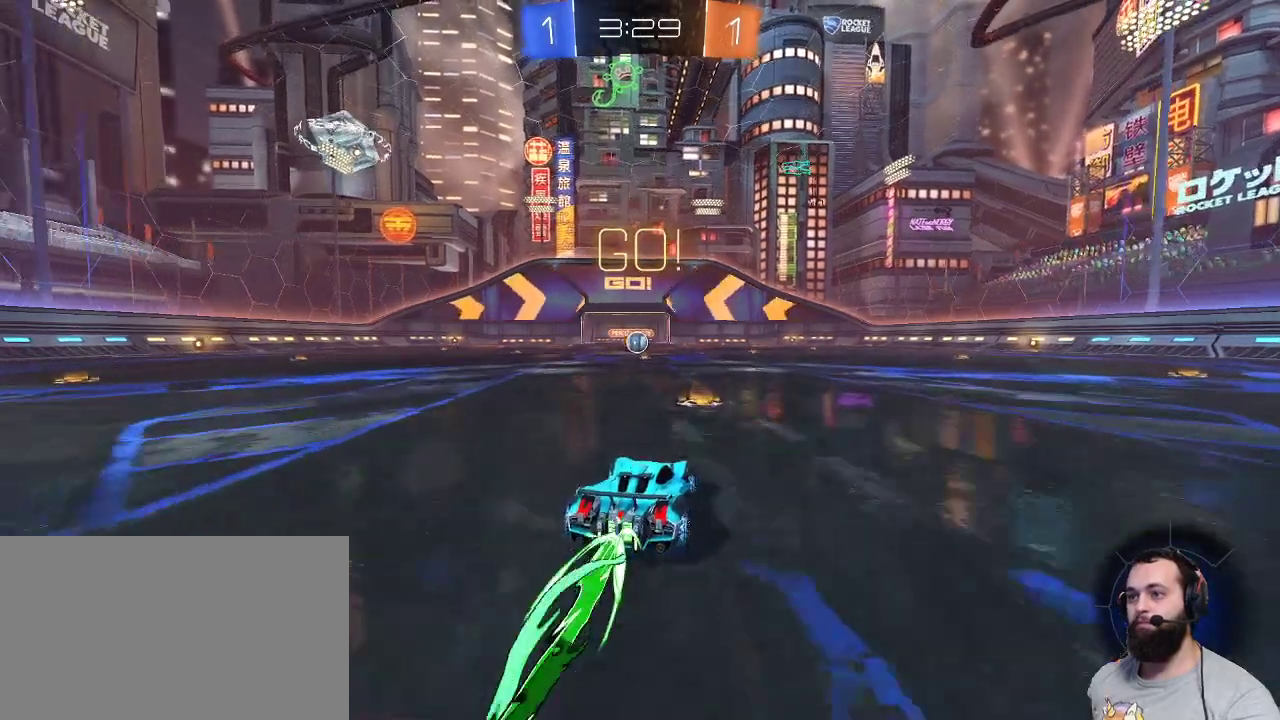
{"keys": ["z"], "mouse": ["left"], "events": [[67, "q", "down"], [167, "q", "up"]]}
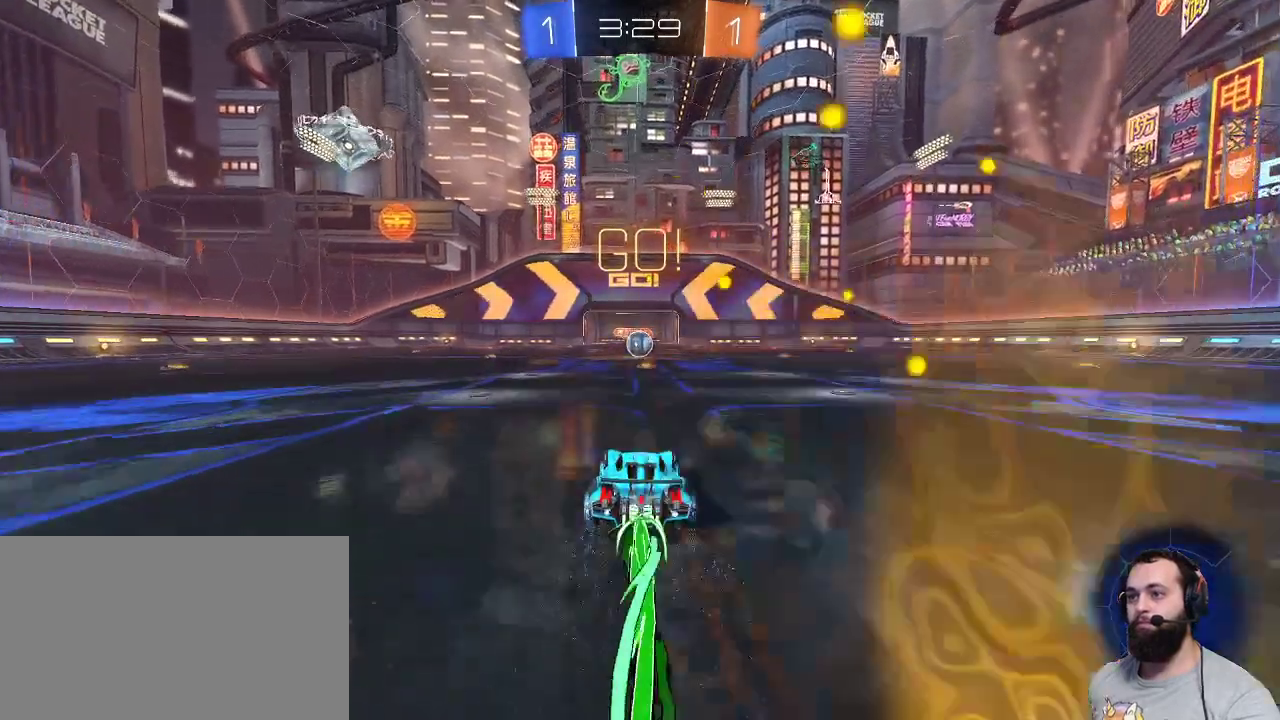
{"keys": ["z"], "mouse": ["left"], "events": []}
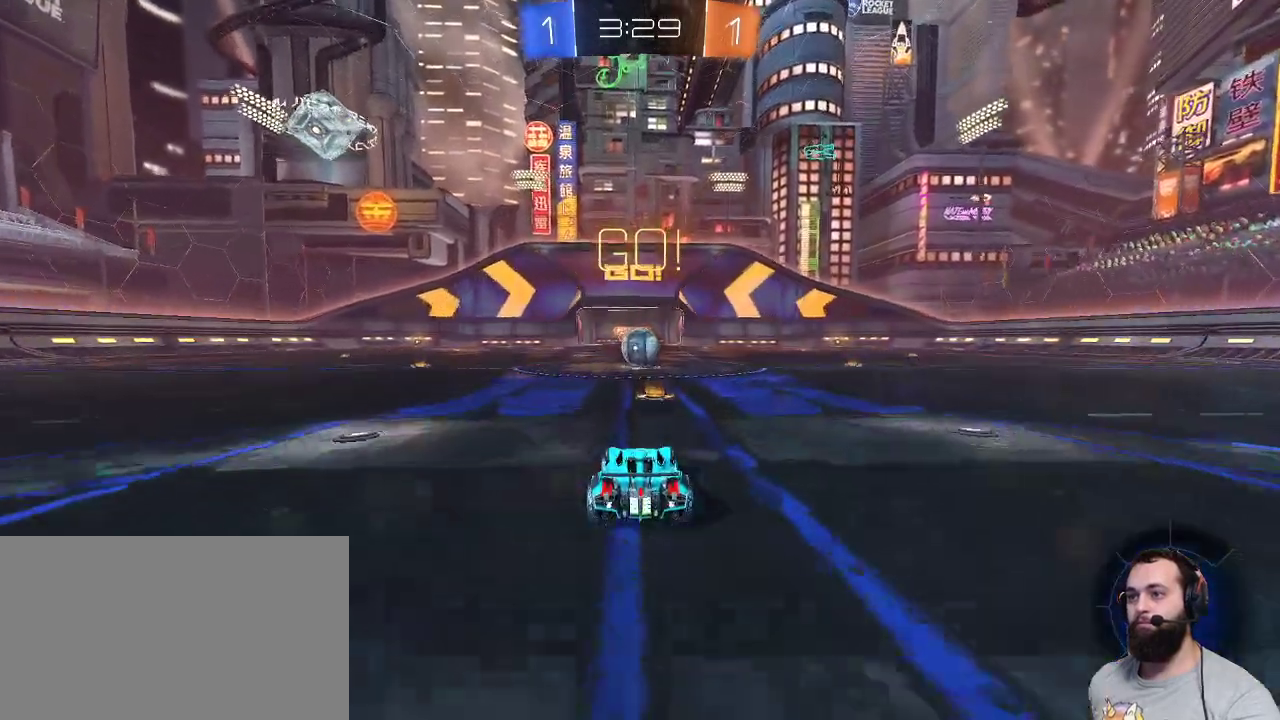
{"keys": ["z"], "mouse": ["right"], "events": [[483, "mouse_left", "up"], [483, "mouse_right", "down"]]}
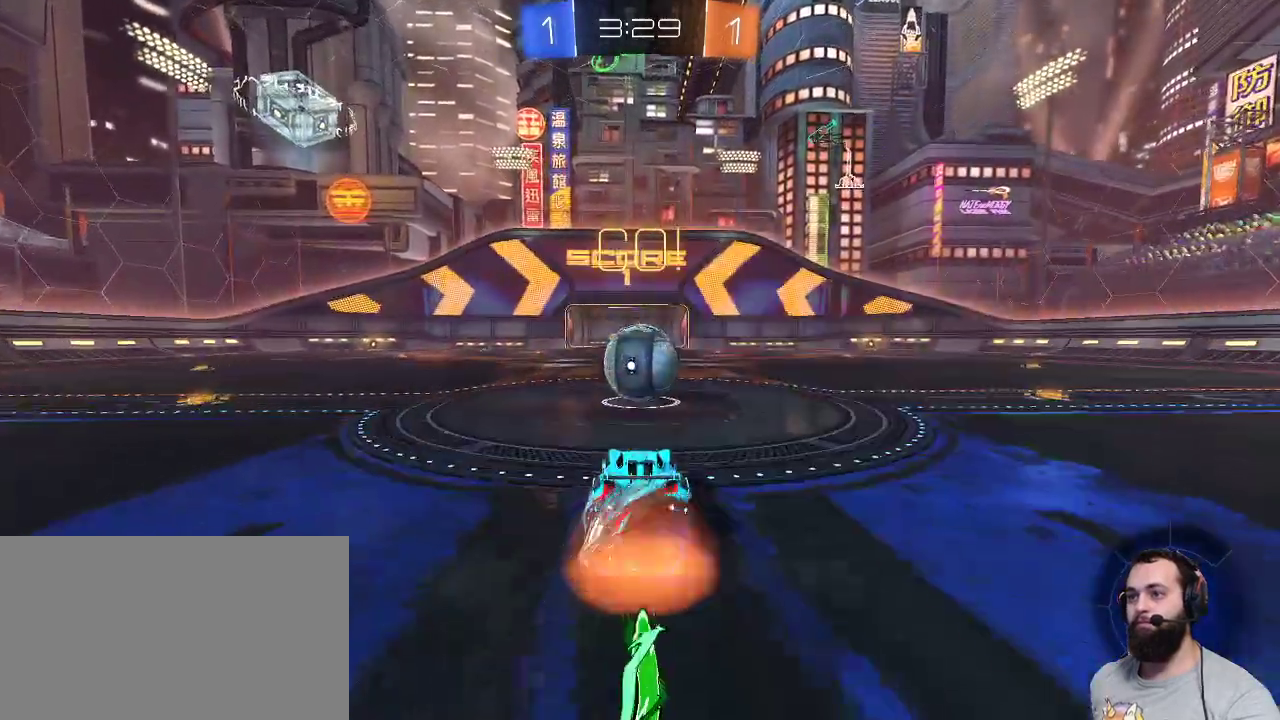
{"keys": ["z"], "mouse": [], "events": [[67, "mouse_right", "up"], [167, "mouse_right", "down"], [267, "d", "down"], [267, "mouse_left", "down"], [300, "mouse_right", "up"], [350, "d", "up"], [350, "mouse_left", "up"]]}
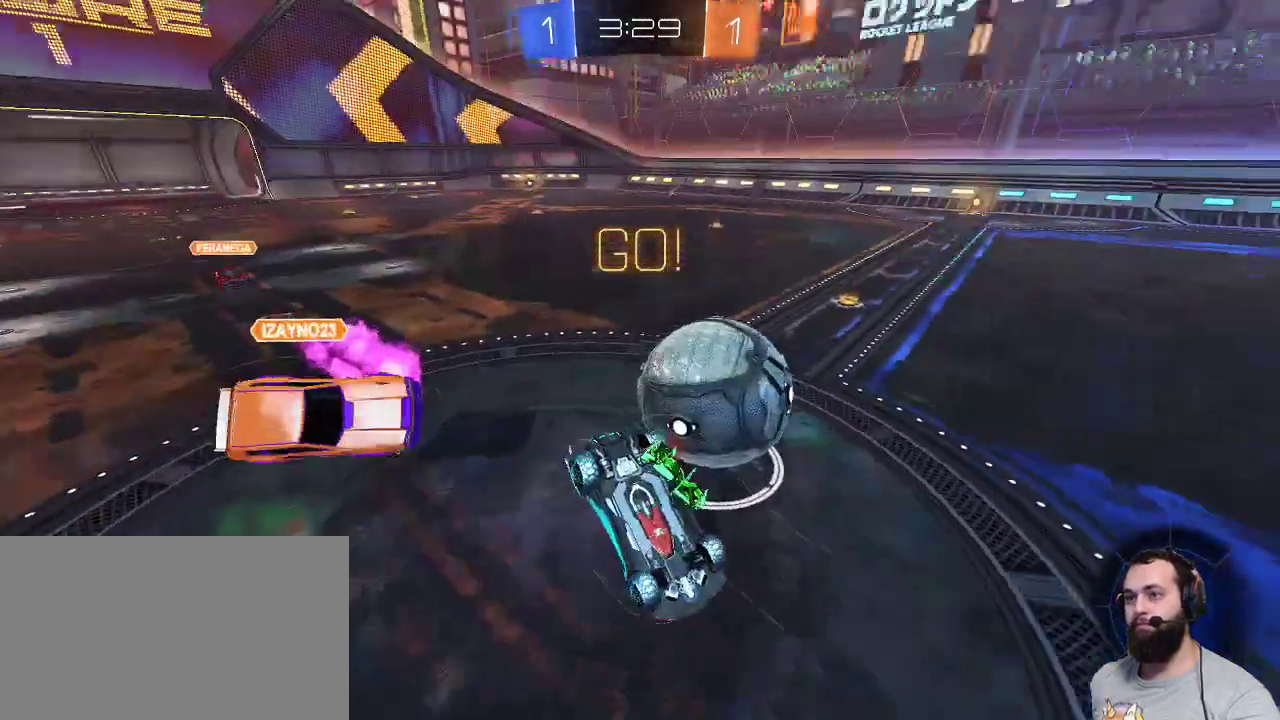
{"keys": [], "mouse": [], "events": [[50, "z", "up"]]}
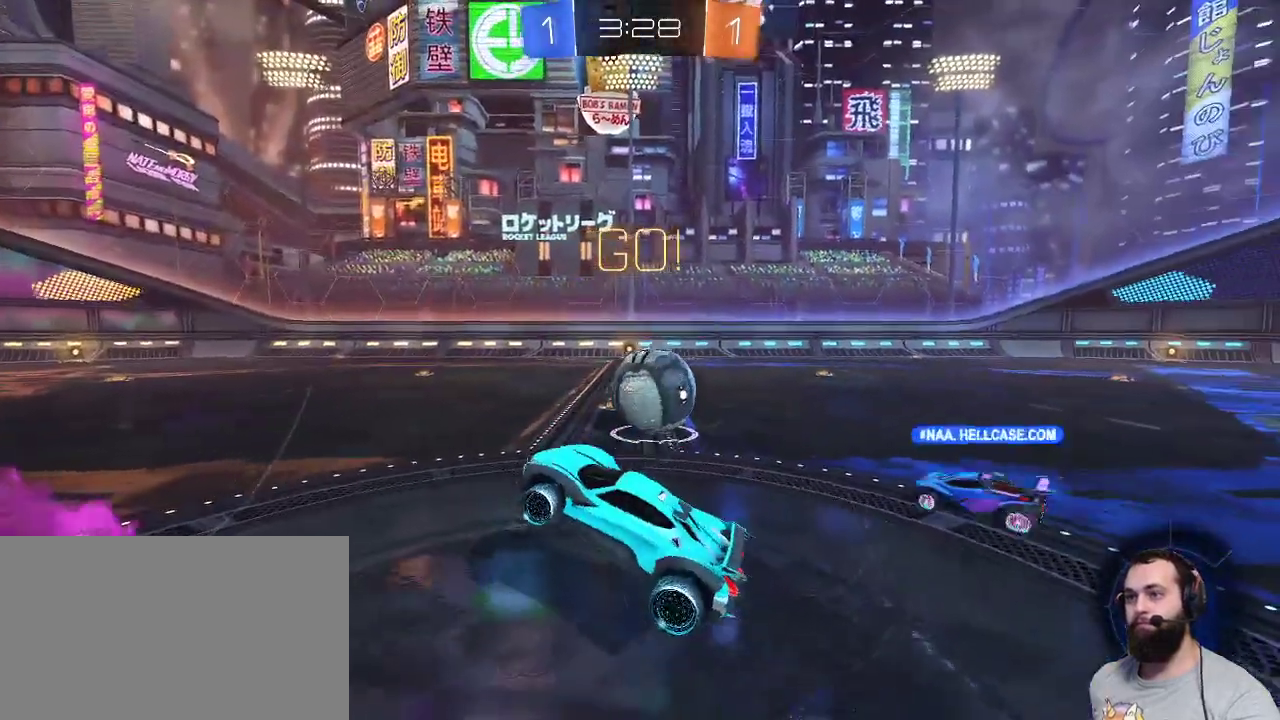
{"keys": ["q", "z"], "mouse": [], "events": [[100, "z", "down"], [200, "q", "down"]]}
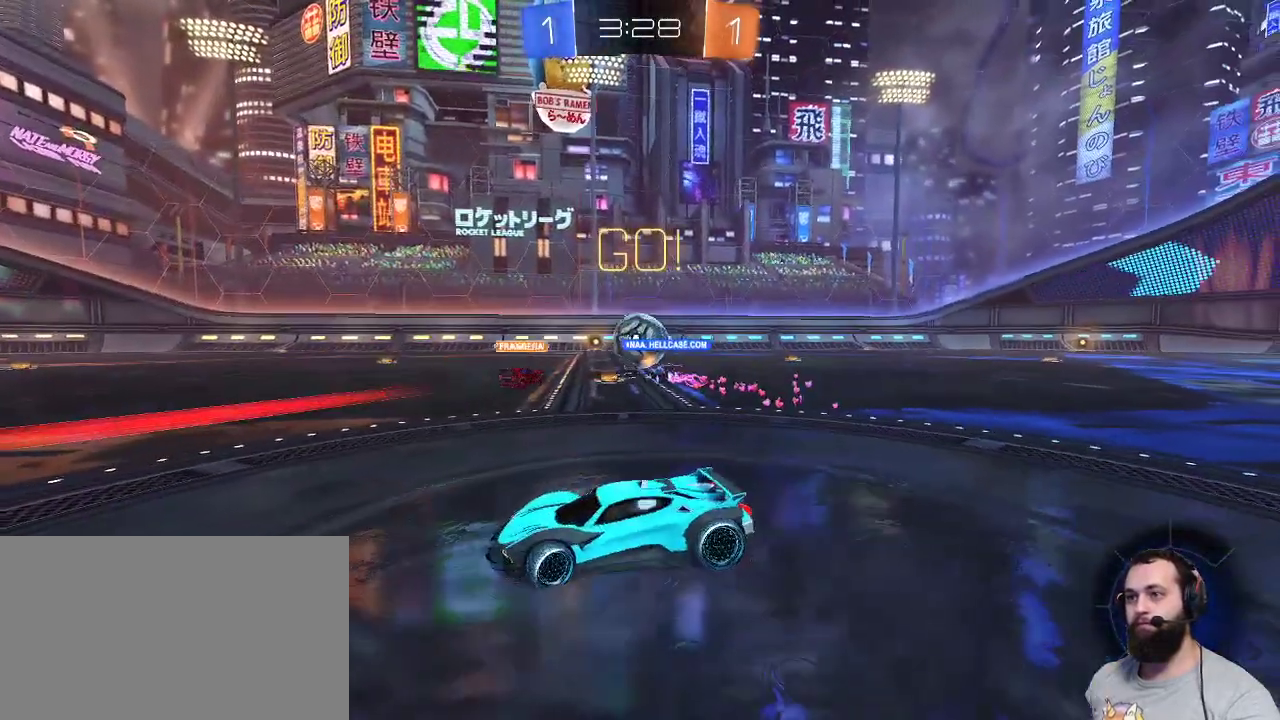
{"keys": ["d", "z"], "mouse": [], "events": [[117, "q", "up"], [450, "d", "down"]]}
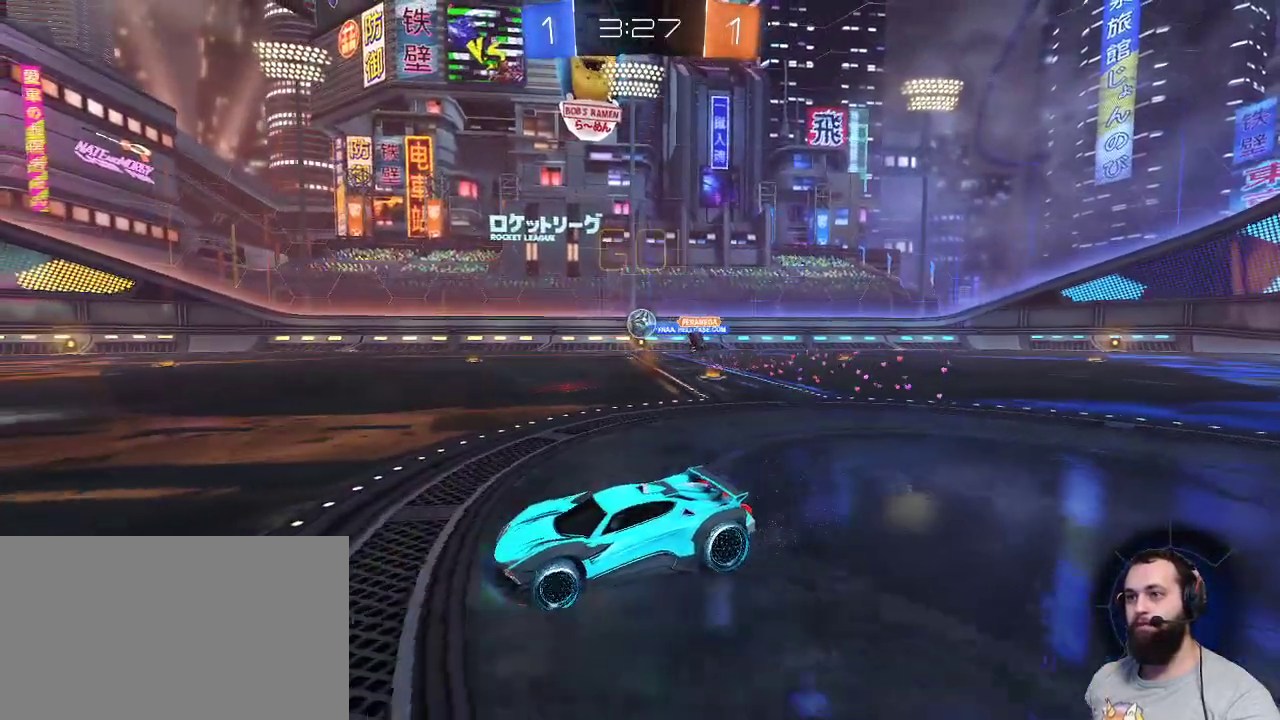
{"keys": ["d"], "mouse": [], "events": [[367, "z", "up"]]}
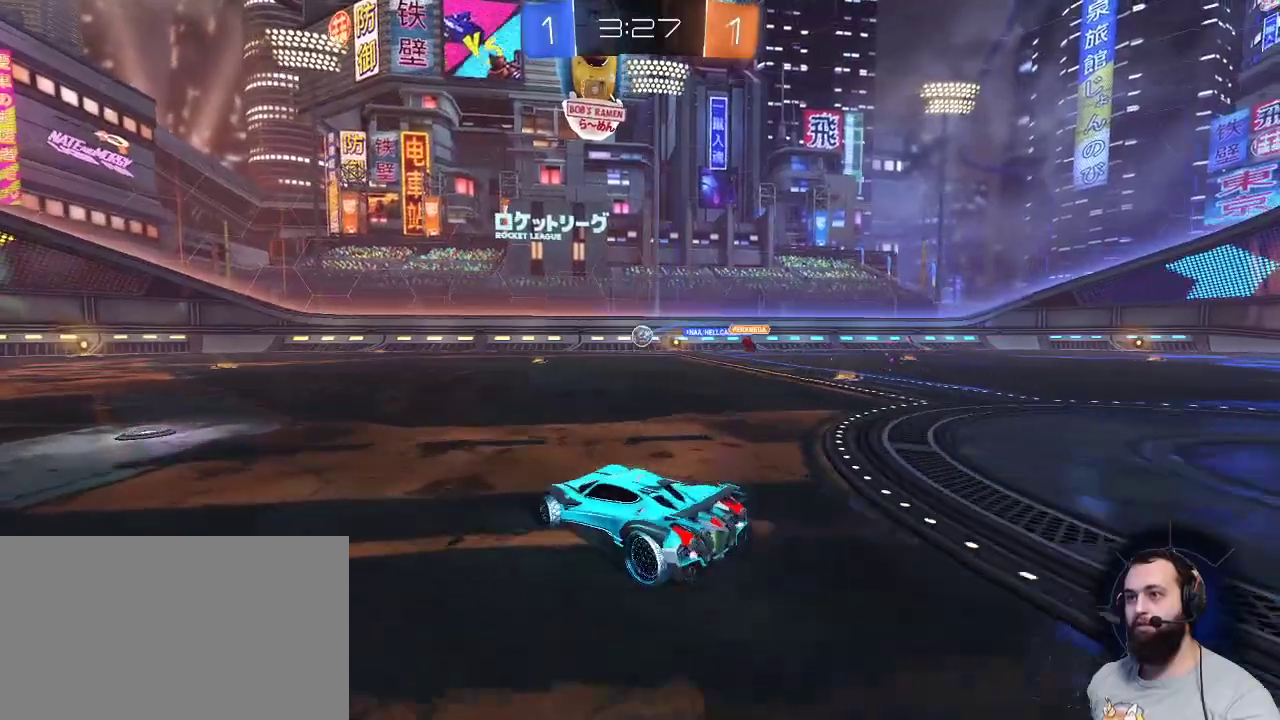
{"keys": ["d", "z"], "mouse": [], "events": [[200, "z", "down"]]}
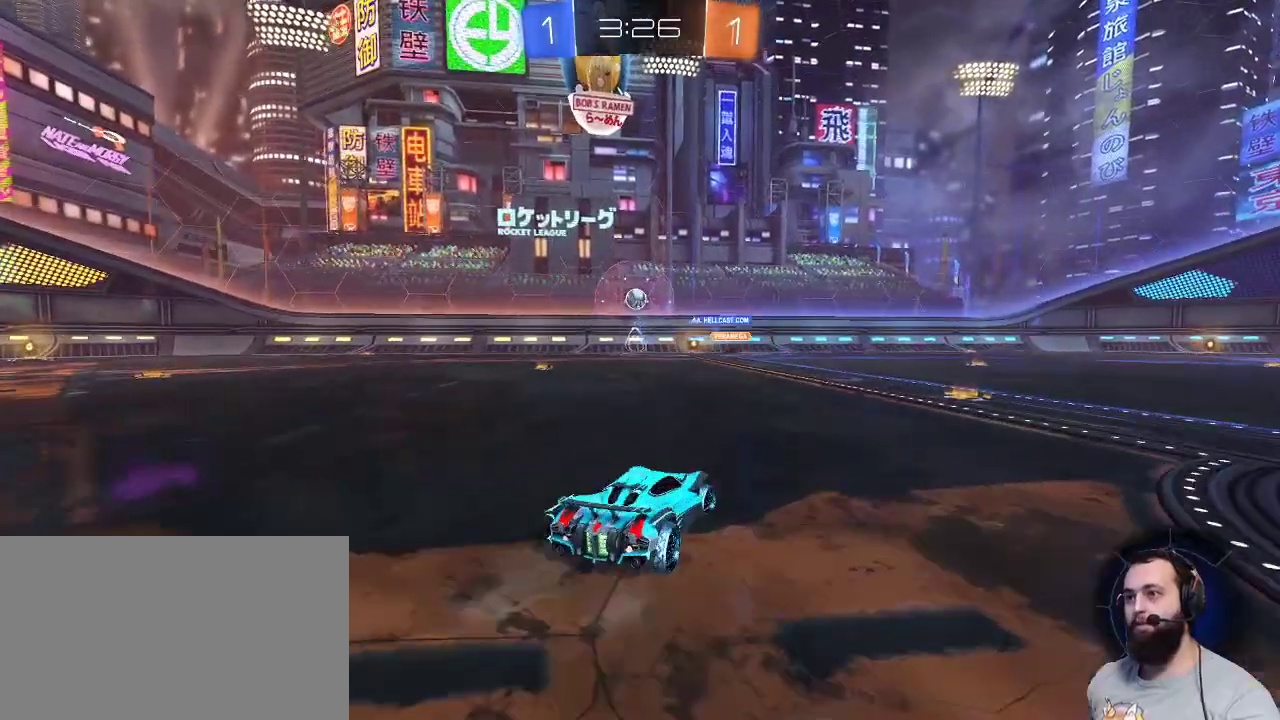
{"keys": ["q", "z"], "mouse": [], "events": [[217, "d", "up"], [500, "q", "down"]]}
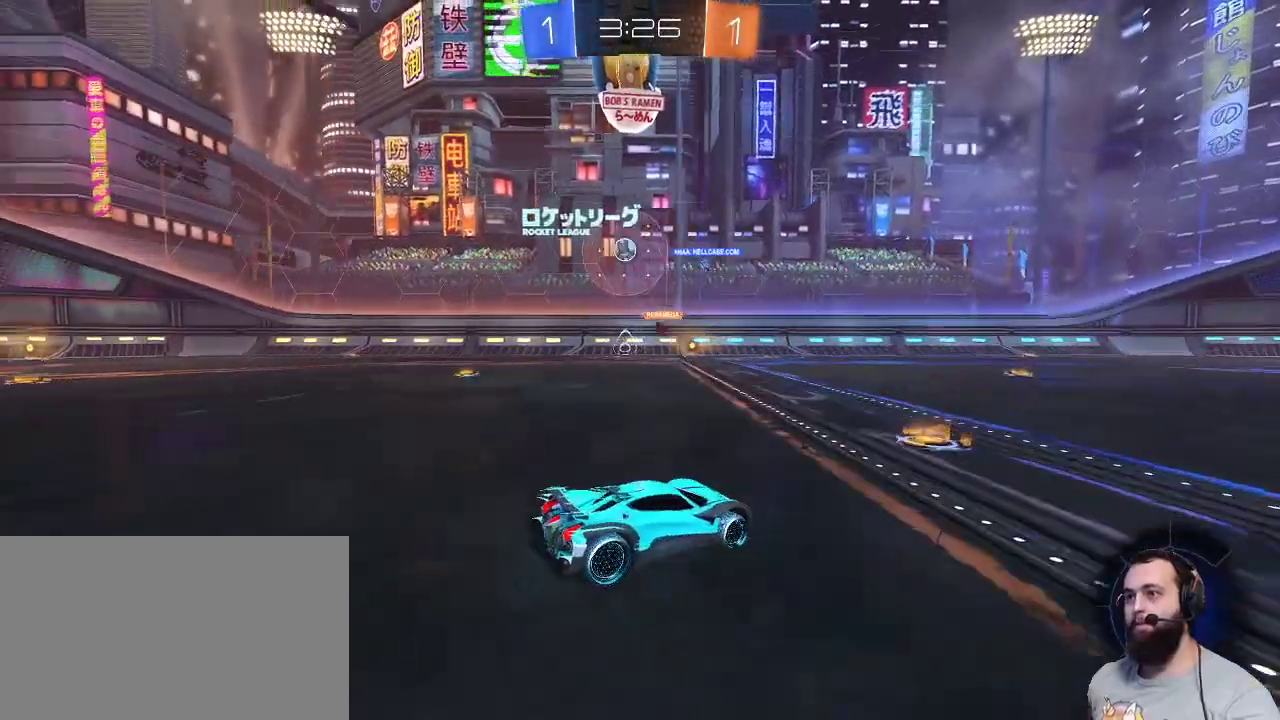
{"keys": ["z"], "mouse": ["left"], "events": [[317, "mouse_left", "down"], [367, "q", "up"]]}
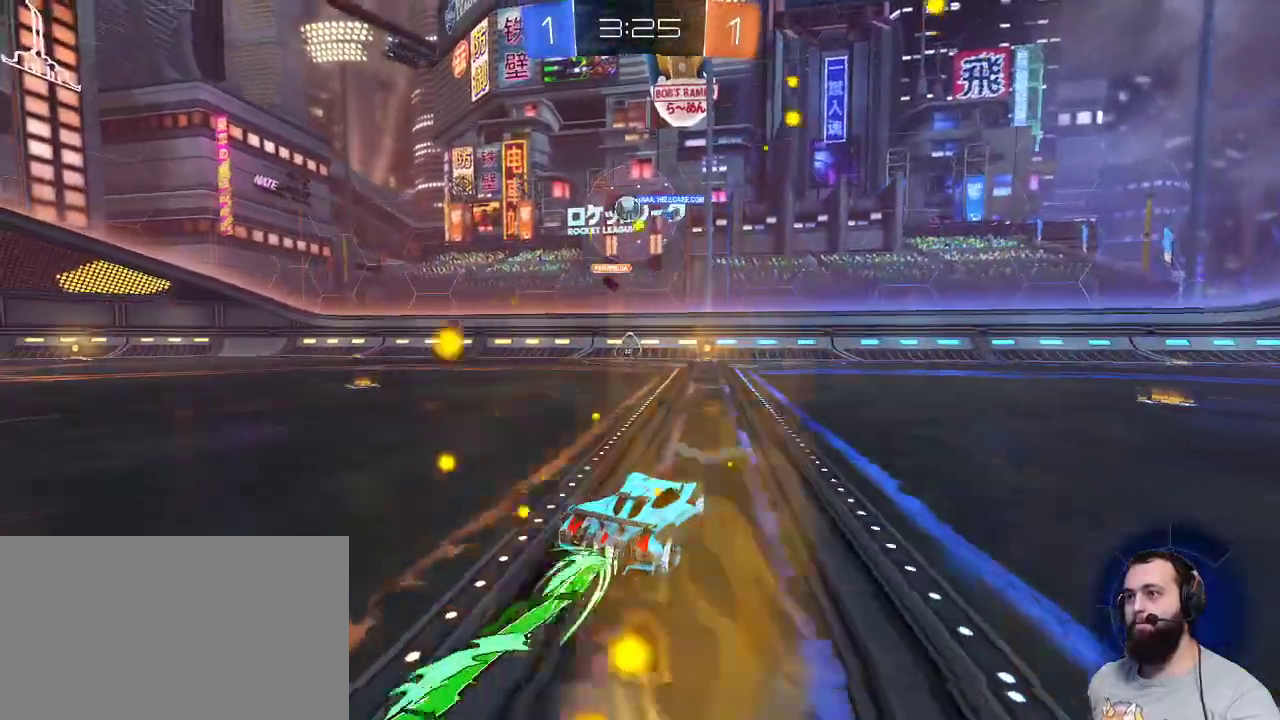
{"keys": ["z"], "mouse": [], "events": [[383, "mouse_left", "up"]]}
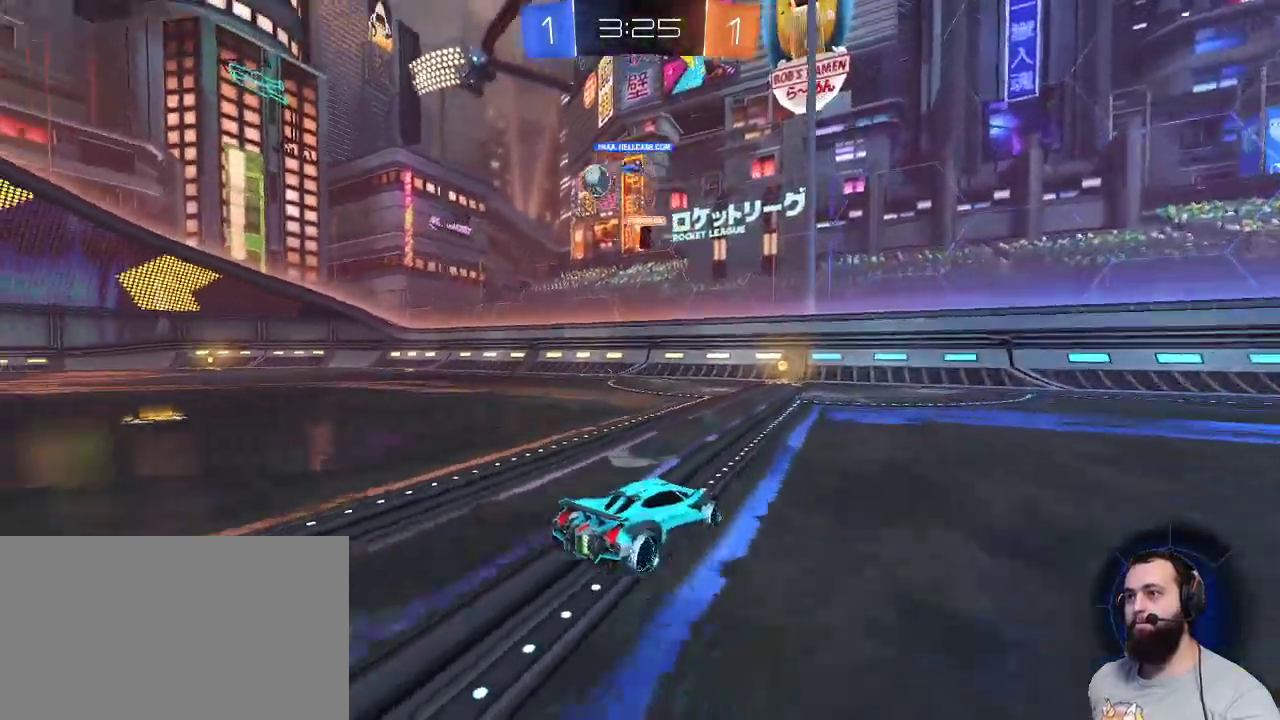
{"keys": ["z"], "mouse": [], "events": [[117, "q", "down"], [217, "q", "up"]]}
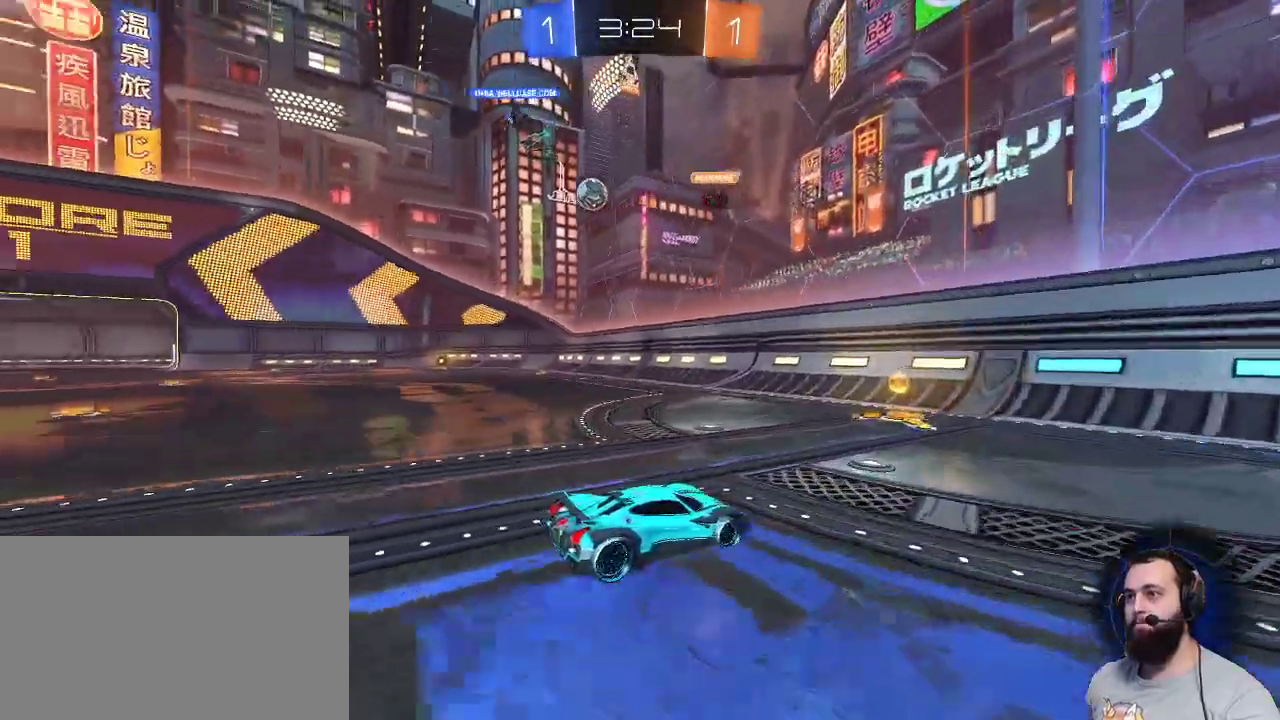
{"keys": ["q", "z"], "mouse": [], "events": [[50, "q", "down"], [267, "shift", "down"], [467, "shift", "up"]]}
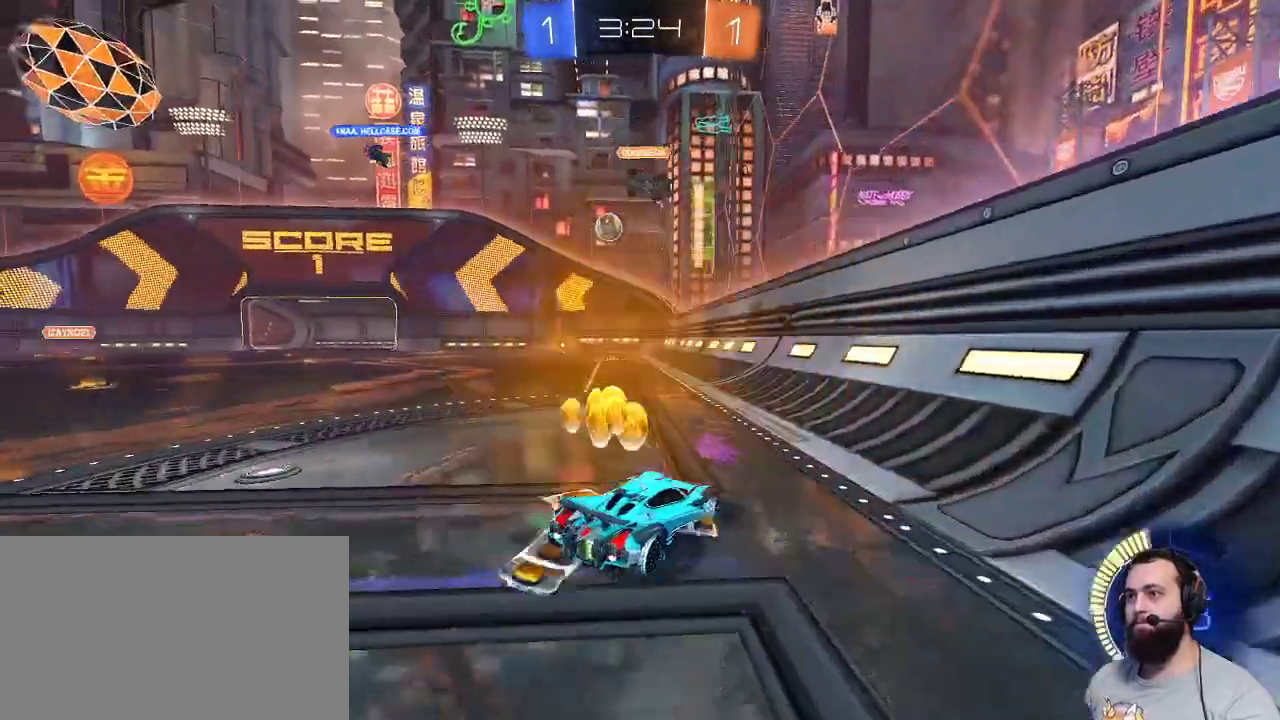
{"keys": ["z"], "mouse": [], "events": [[150, "q", "up"]]}
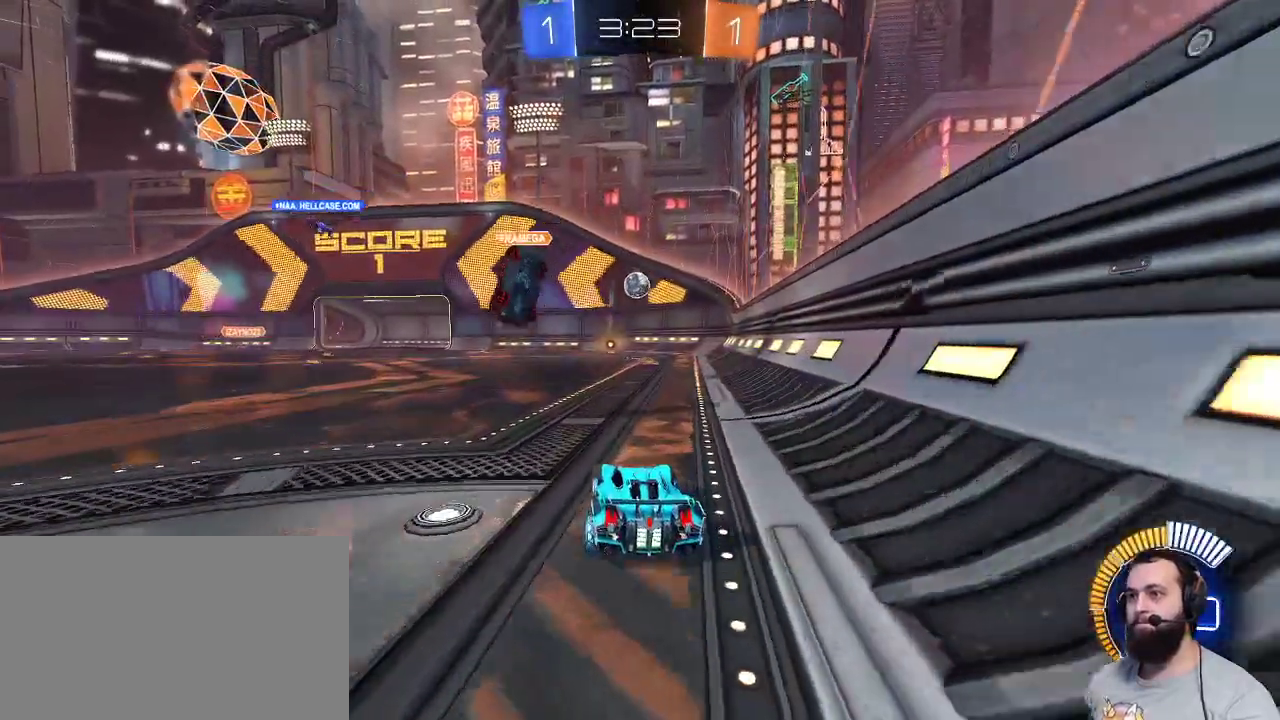
{"keys": ["z"], "mouse": ["left"], "events": [[300, "mouse_left", "down"]]}
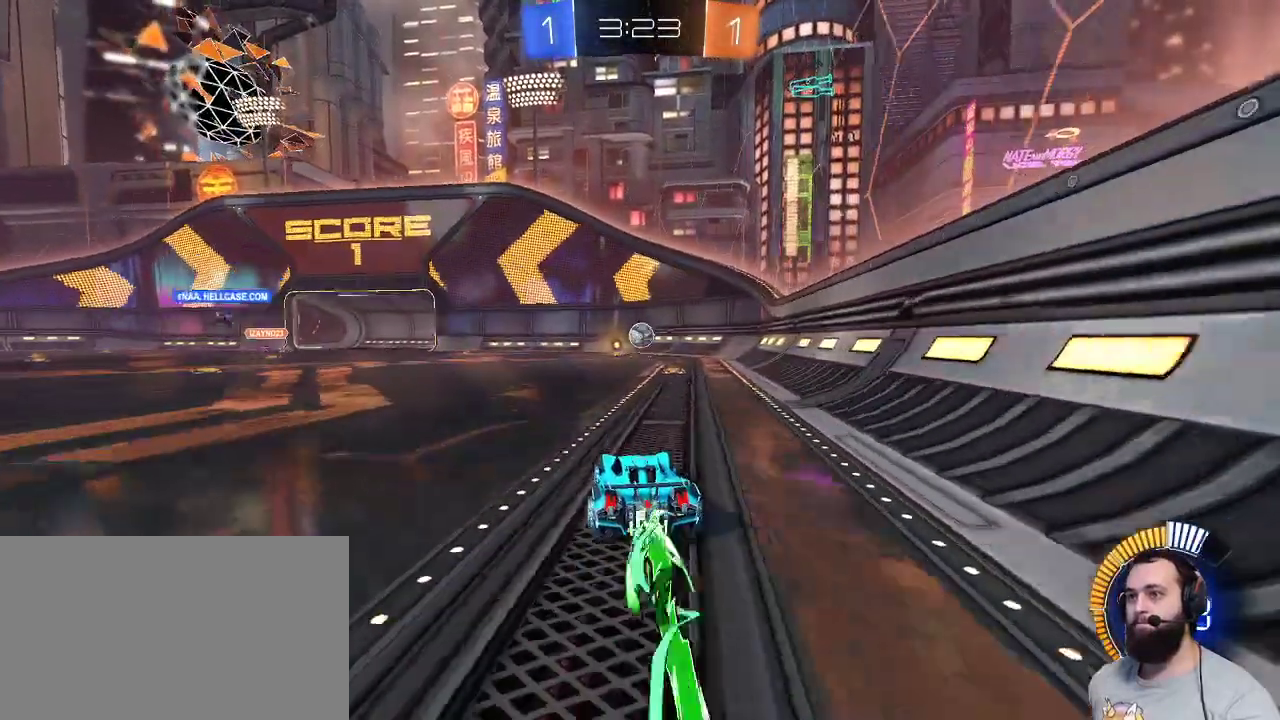
{"keys": ["z"], "mouse": [], "events": [[50, "mouse_left", "up"]]}
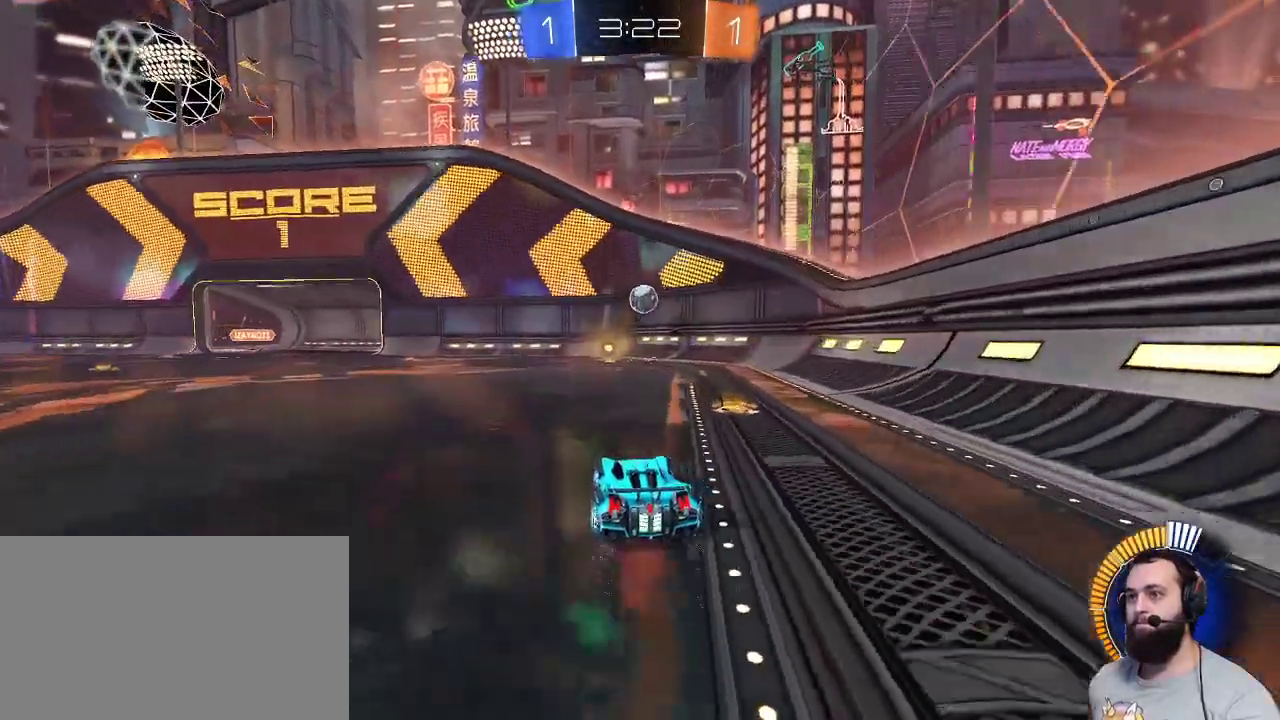
{"keys": ["z"], "mouse": ["left"], "events": [[283, "mouse_left", "down"]]}
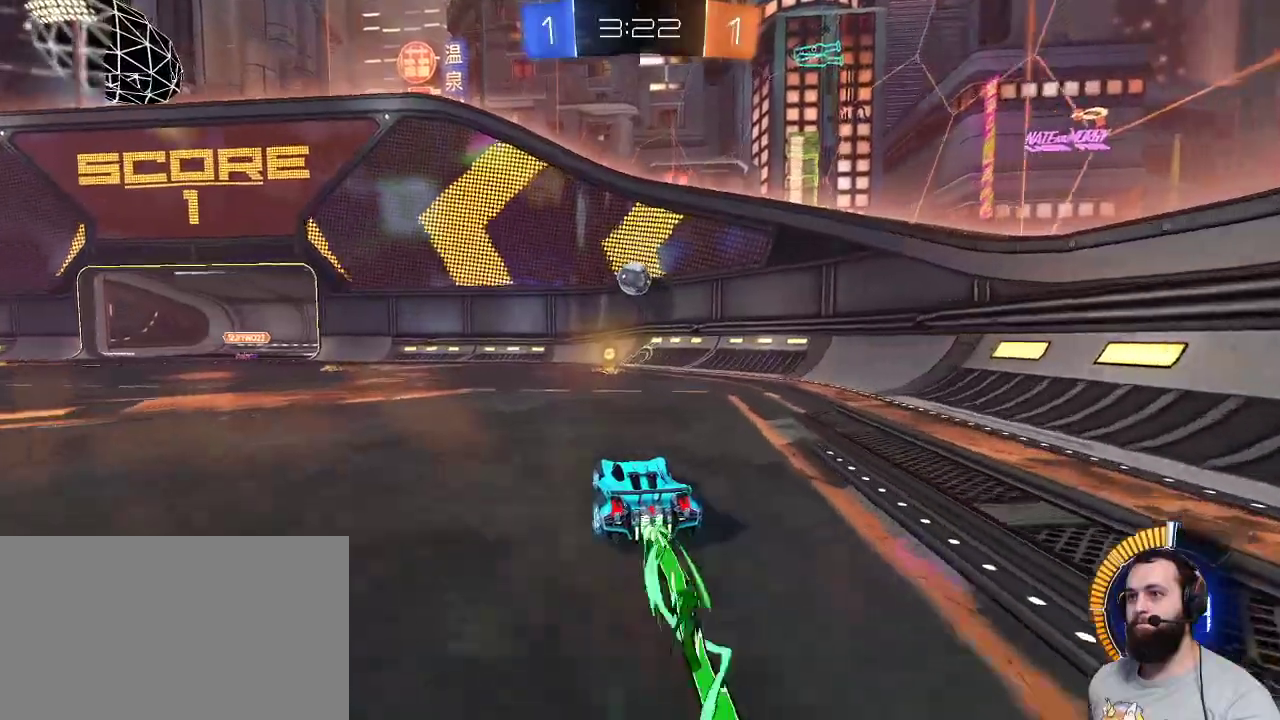
{"keys": [], "mouse": [], "events": [[300, "q", "down"], [350, "mouse_right", "down"], [350, "z", "up"], [400, "s", "down"], [483, "q", "up"], [500, "mouse_left", "up"], [500, "mouse_right", "up"], [500, "s", "up"]]}
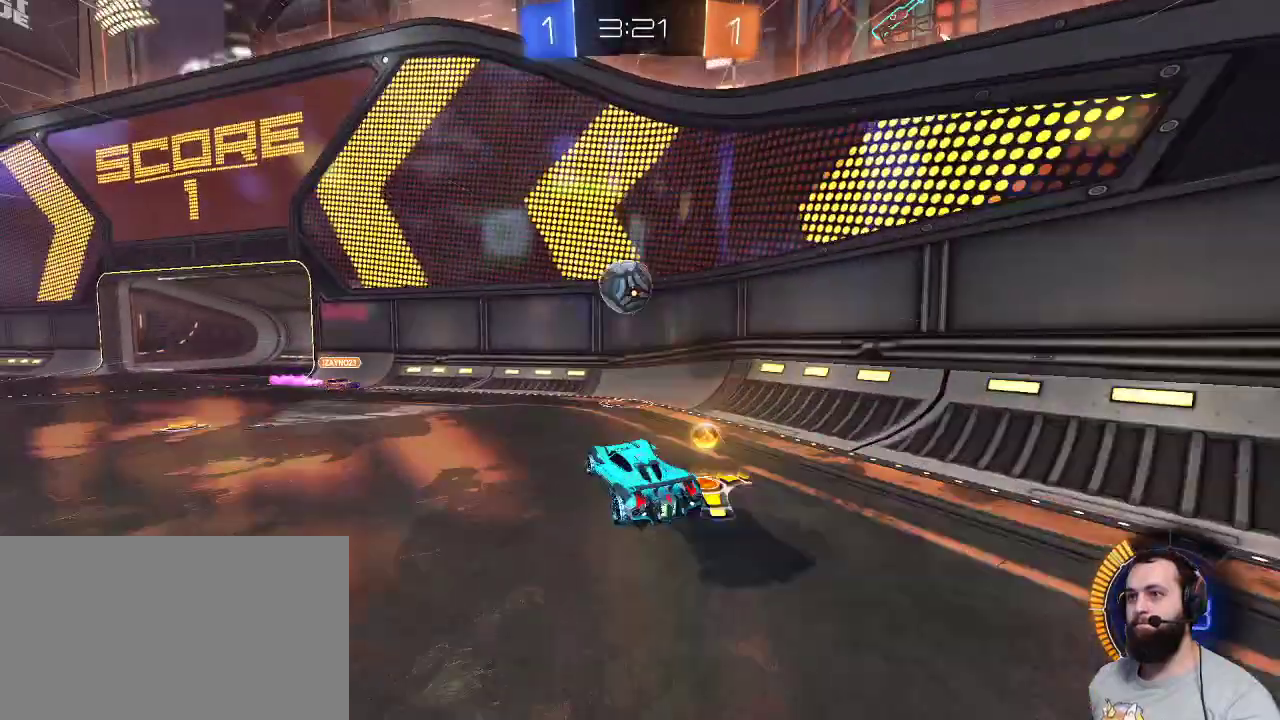
{"keys": ["q", "z"], "mouse": [], "events": [[317, "q", "down"], [317, "z", "down"], [367, "mouse_right", "down"], [500, "mouse_right", "up"]]}
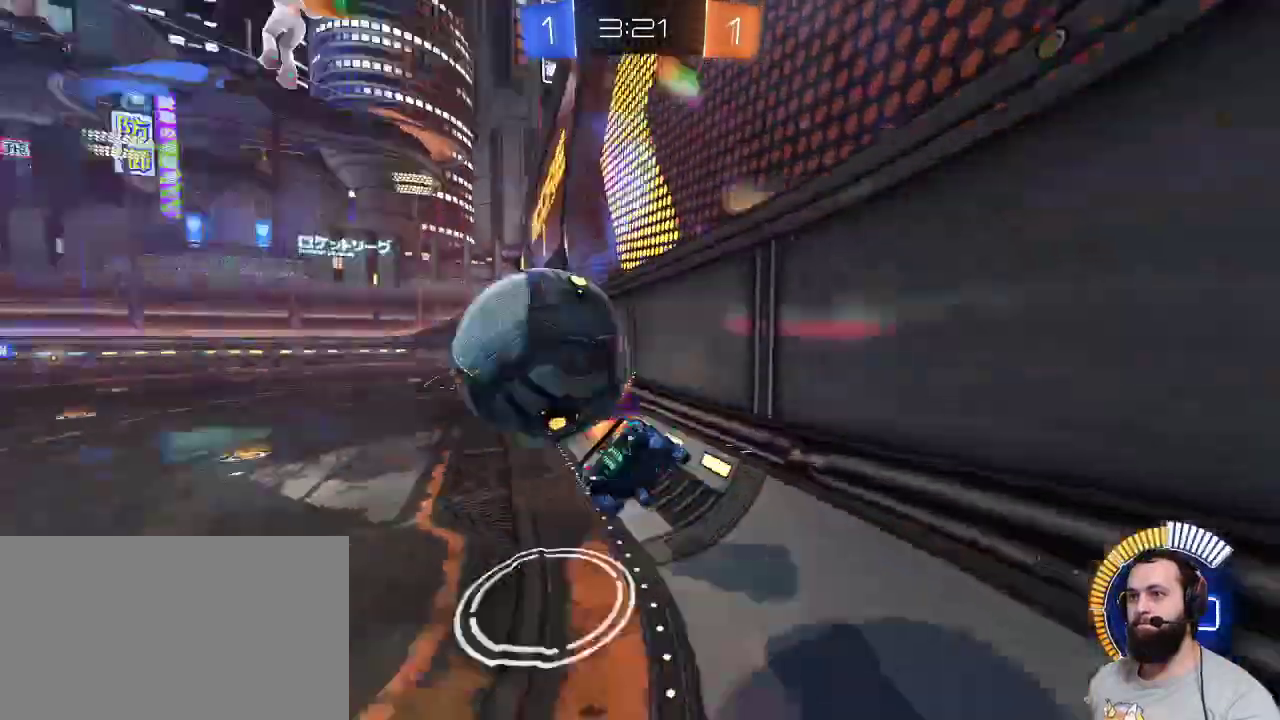
{"keys": ["q"], "mouse": [], "events": [[250, "z", "up"], [300, "q", "up"], [433, "q", "down"]]}